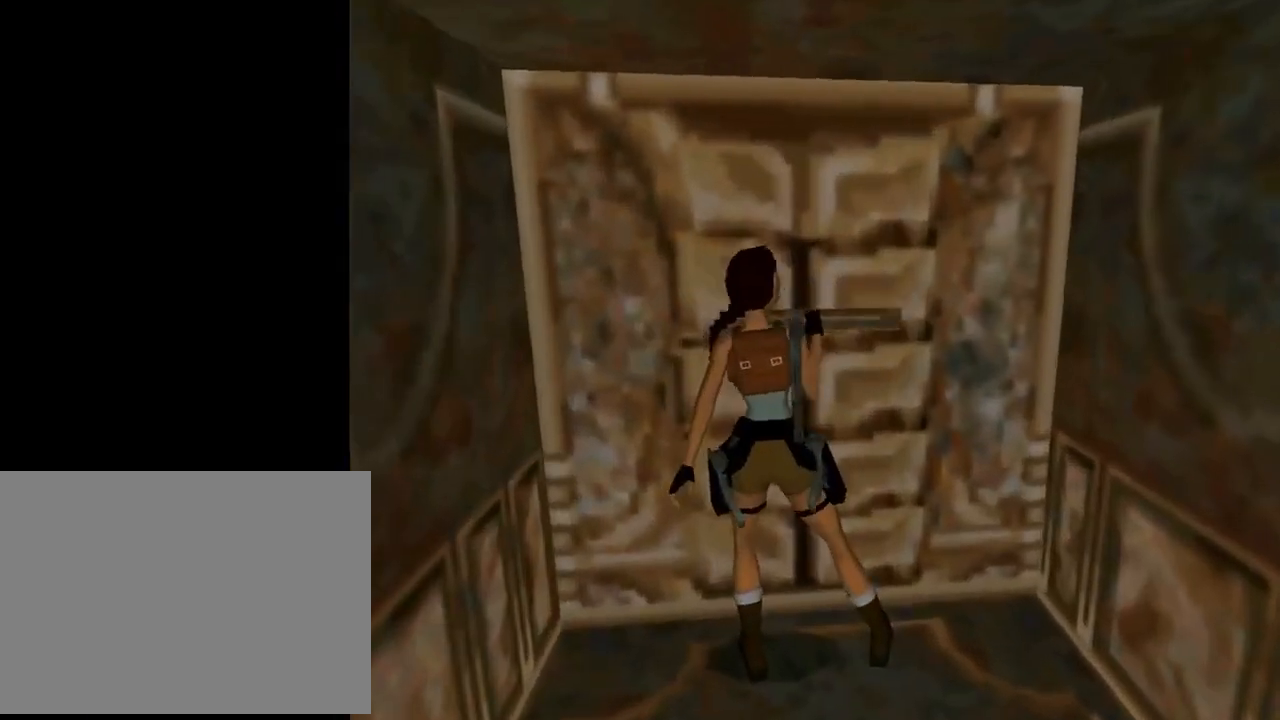
Gameplay with a controller (PlayStation layout); each line is a JSON object with the inputs held at the frame after it. "events" lists button and stick changes between this image and that frame as [ms after this image, input, new state], when the widget could be followed in between. Not read: R1 right_stick.
{"buttons": ["DPAD_DOWN", "DPAD_RIGHT"], "left_stick": "center", "events": [[233, "DPAD_DOWN", "down"], [333, "DPAD_RIGHT", "down"]]}
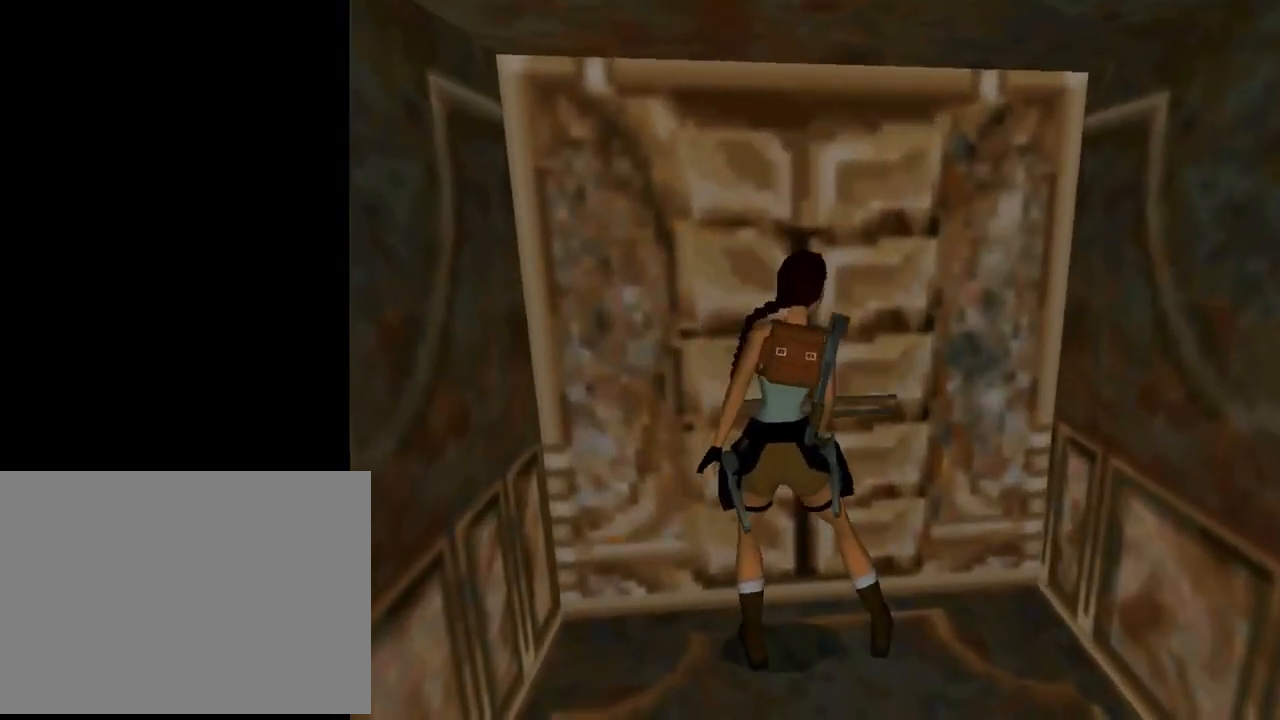
{"buttons": ["DPAD_RIGHT"], "left_stick": "center", "events": [[500, "DPAD_DOWN", "up"]]}
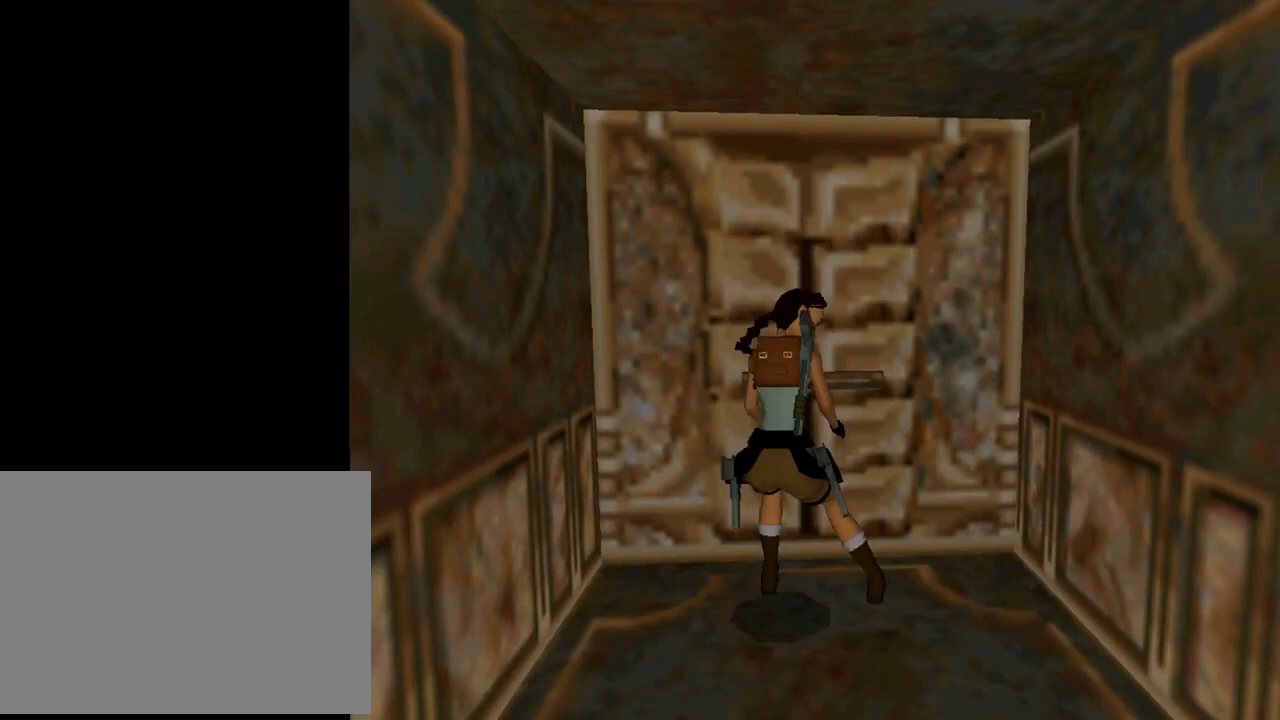
{"buttons": ["DPAD_UP", "DPAD_RIGHT"], "left_stick": "center", "events": [[67, "TRIANGLE", "down"], [267, "DPAD_UP", "down"], [500, "TRIANGLE", "up"]]}
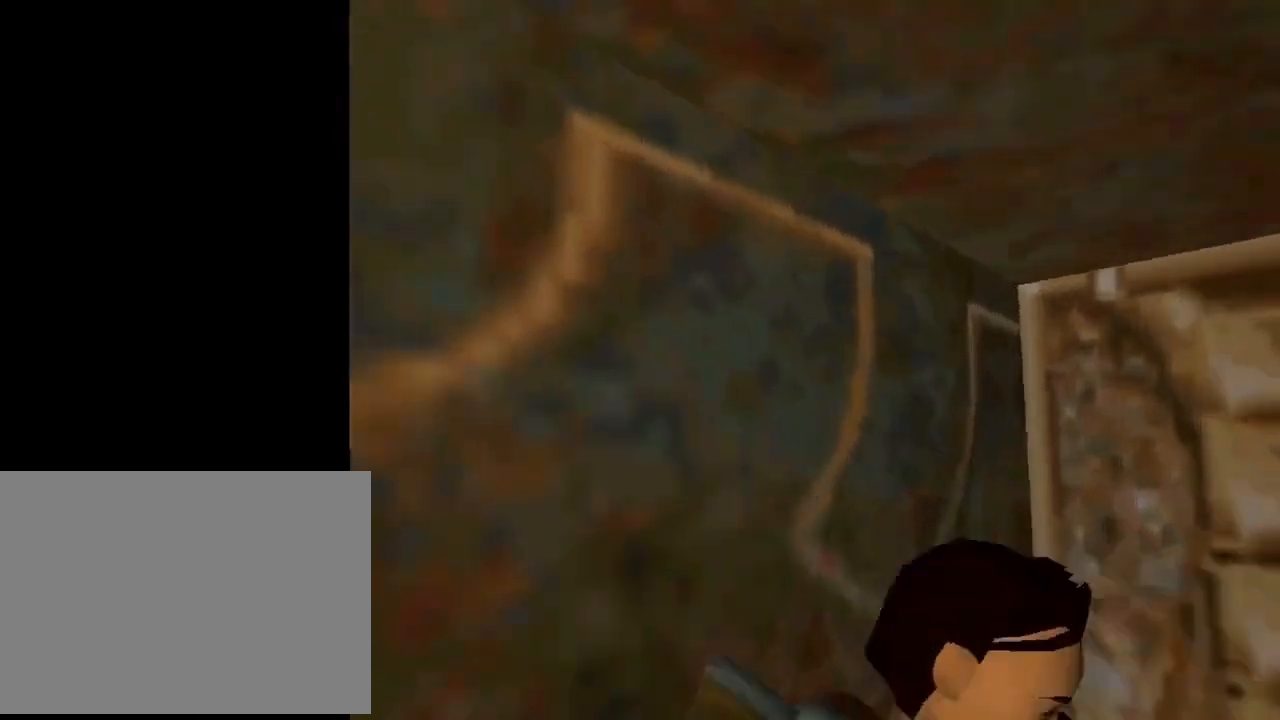
{"buttons": ["DPAD_UP", "DPAD_RIGHT"], "left_stick": "center", "events": [[133, "TRIANGLE", "down"], [400, "TRIANGLE", "up"]]}
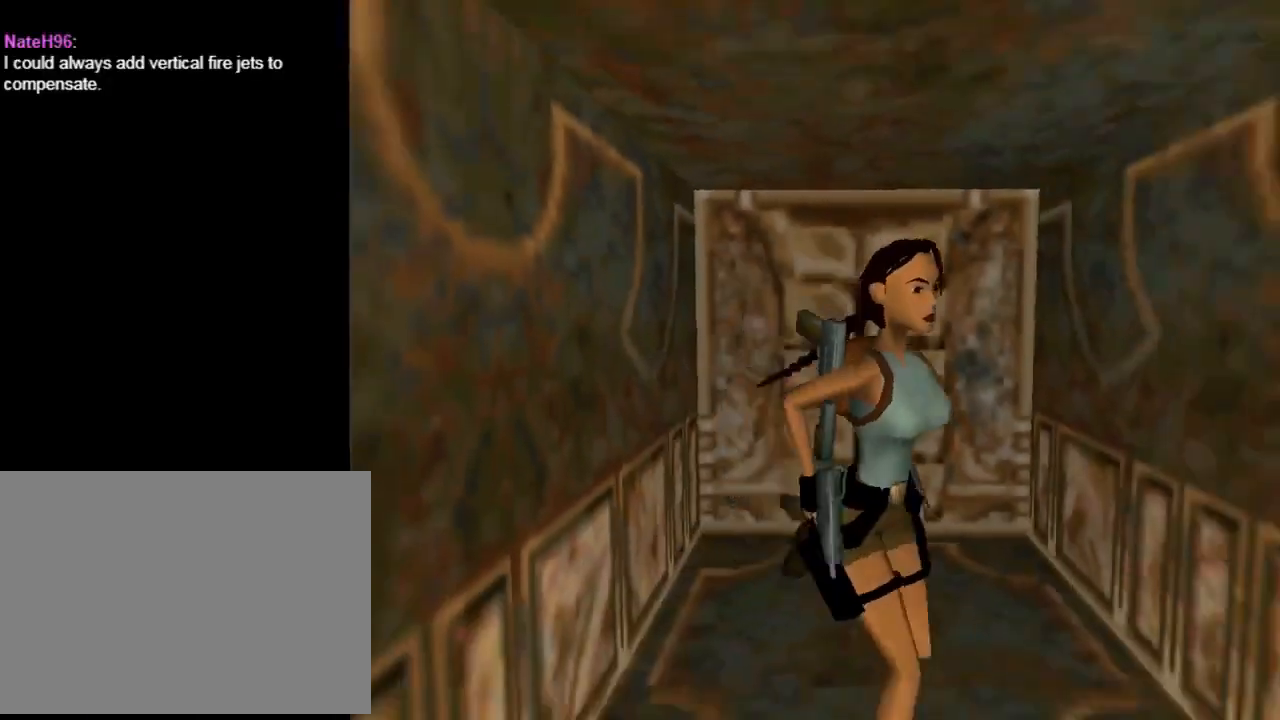
{"buttons": ["DPAD_UP", "DPAD_LEFT"], "left_stick": "center", "events": [[100, "DPAD_RIGHT", "up"], [200, "DPAD_LEFT", "down"]]}
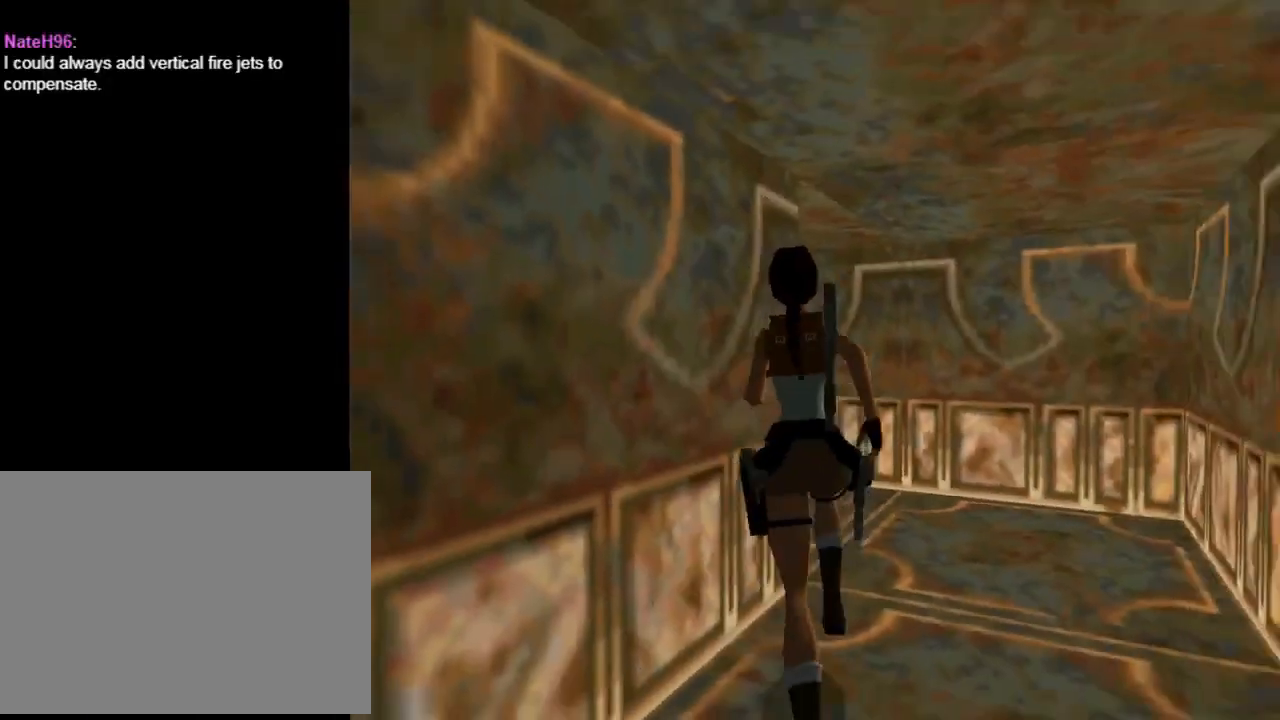
{"buttons": ["DPAD_UP"], "left_stick": "center", "events": [[367, "DPAD_LEFT", "up"], [367, "DPAD_RIGHT", "down"], [433, "DPAD_RIGHT", "up"]]}
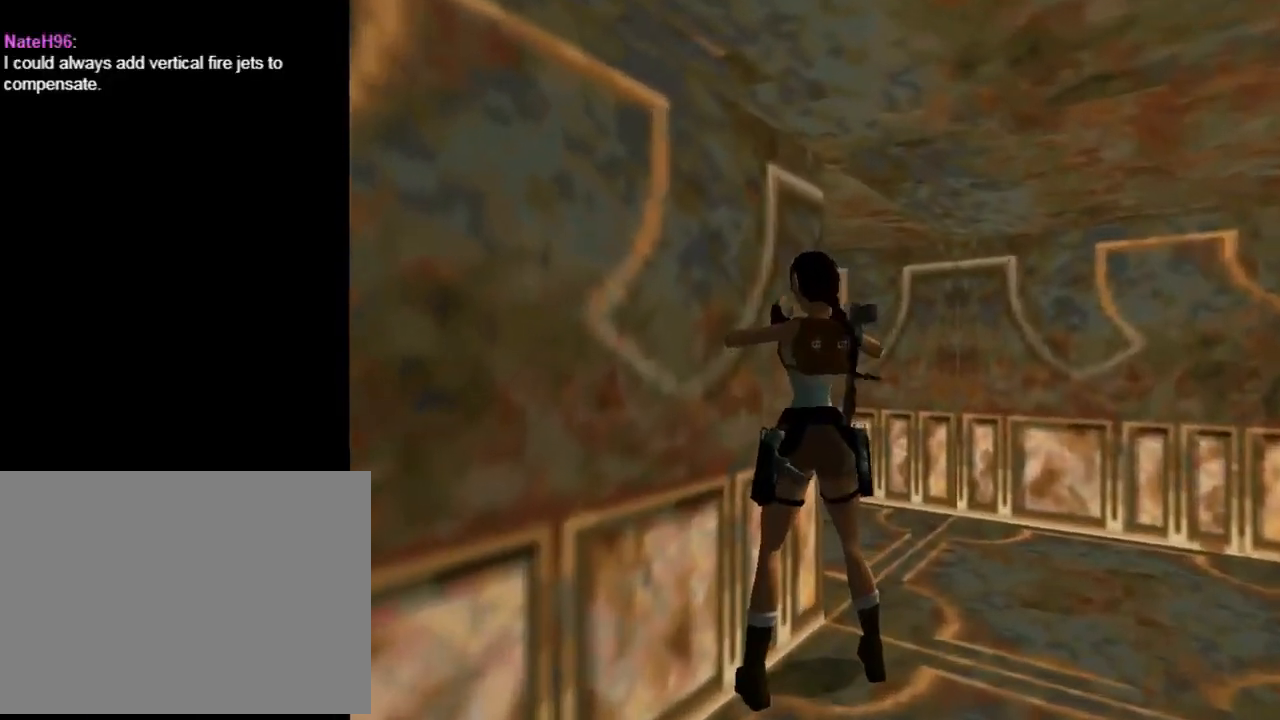
{"buttons": ["DPAD_RIGHT"], "left_stick": "center", "events": [[67, "DPAD_RIGHT", "down"], [300, "DPAD_UP", "up"]]}
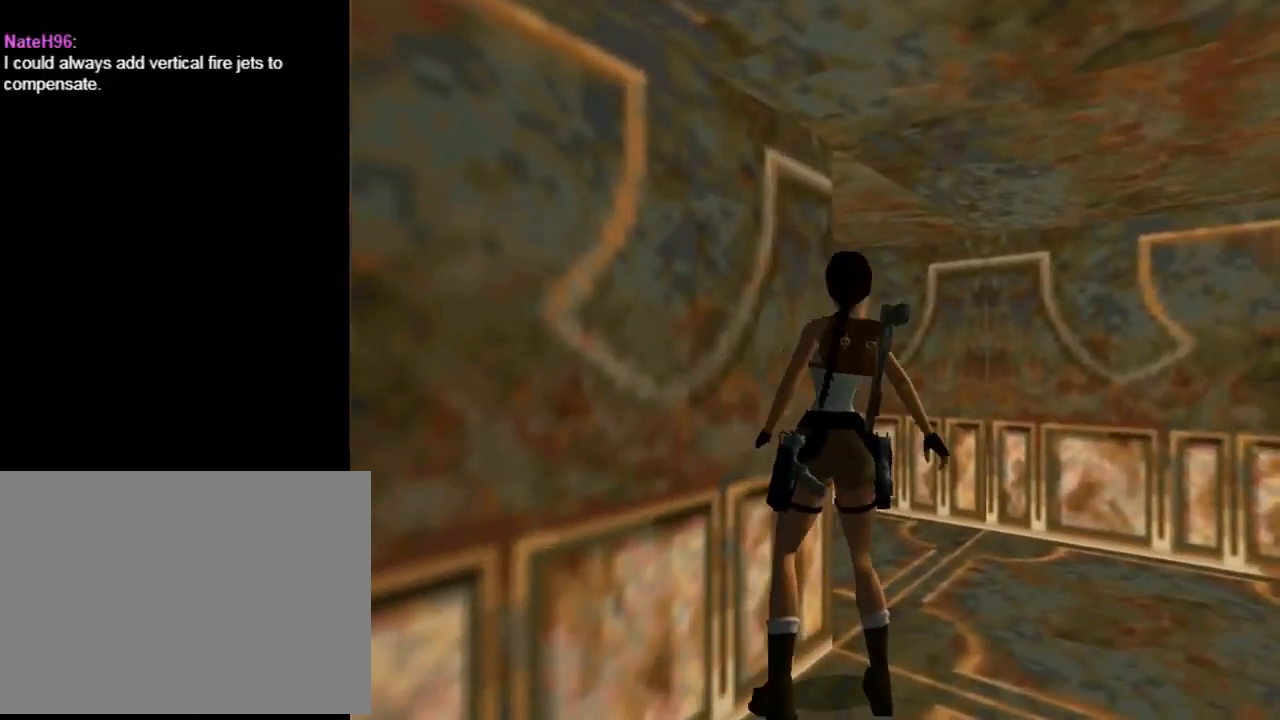
{"buttons": ["DPAD_UP", "DPAD_LEFT"], "left_stick": "center", "events": [[200, "DPAD_UP", "down"], [267, "DPAD_RIGHT", "up"], [367, "DPAD_LEFT", "down"]]}
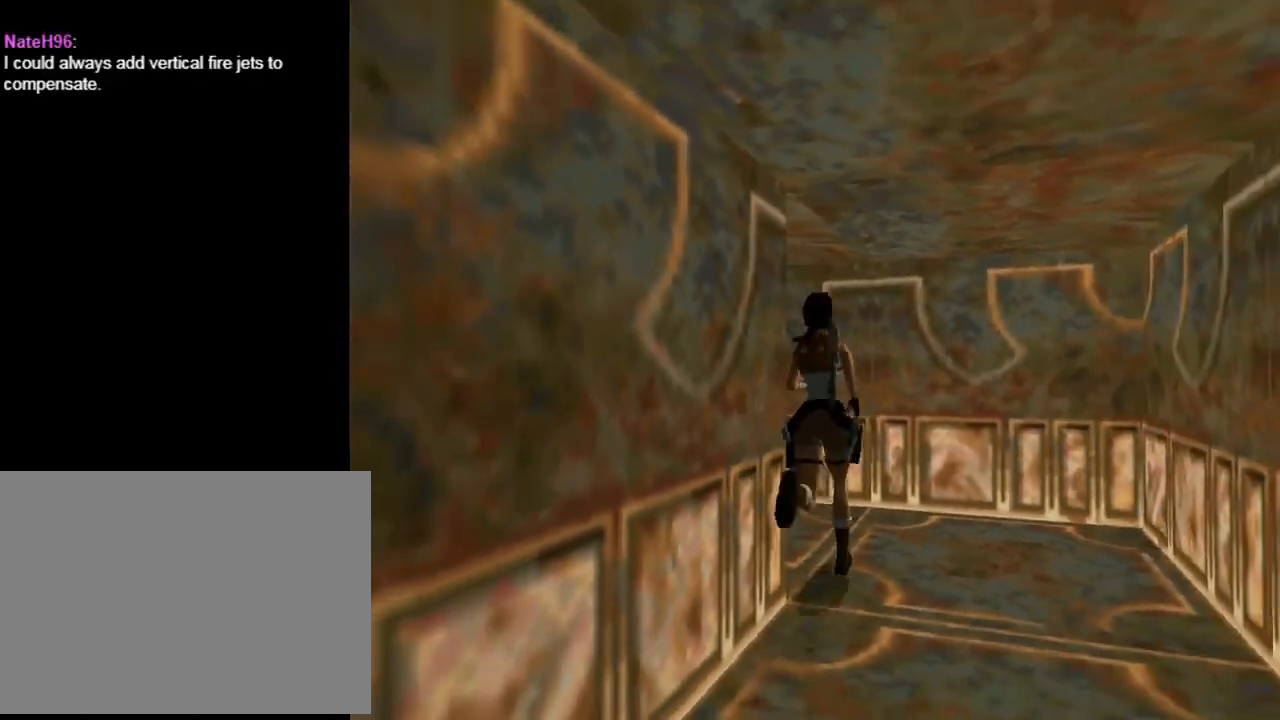
{"buttons": ["DPAD_UP", "DPAD_LEFT"], "left_stick": "center", "events": []}